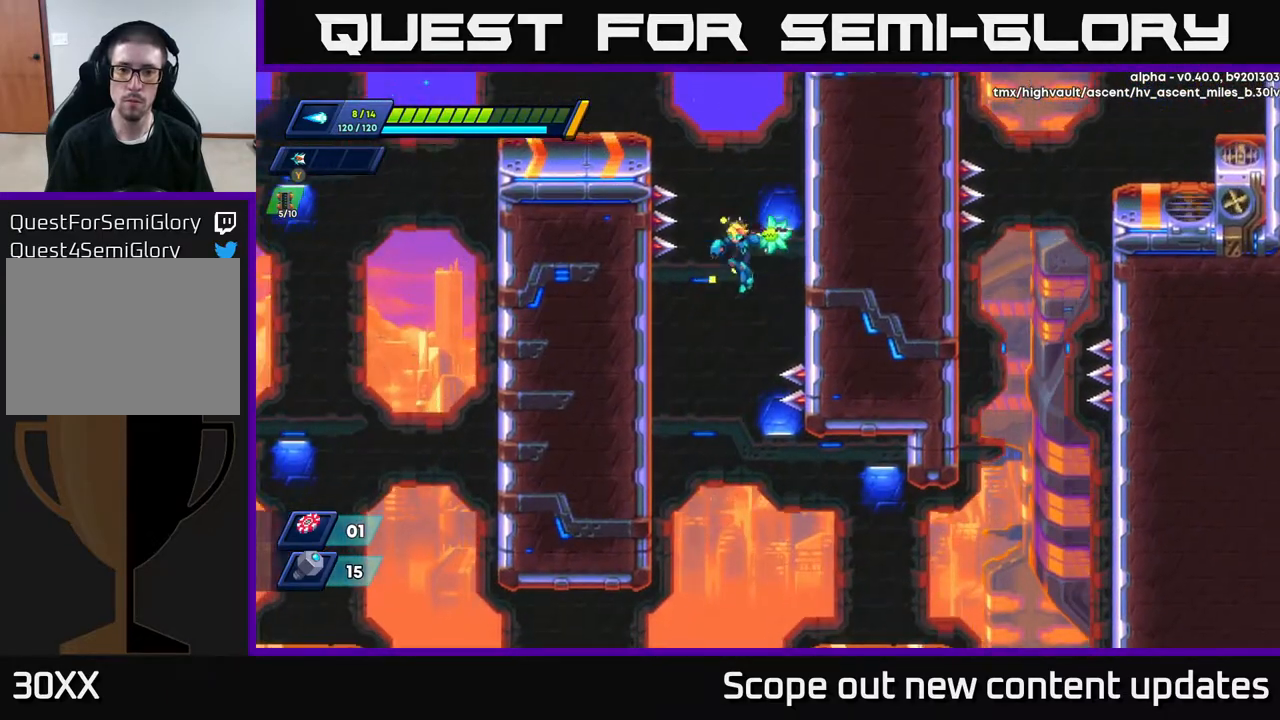
Gameplay with a controller (Xbox layout); each line is a JSON object with the inputs held at the frame after it. "events" lists button and stick changes between this image and that frame as [ms after this image, input, new state], when the widget could be followed in between.
{"buttons": ["DPAD_LEFT"], "left_stick": "center", "right_stick": "center", "events": [[33, "DPAD_LEFT", "up"], [183, "DPAD_LEFT", "down"]]}
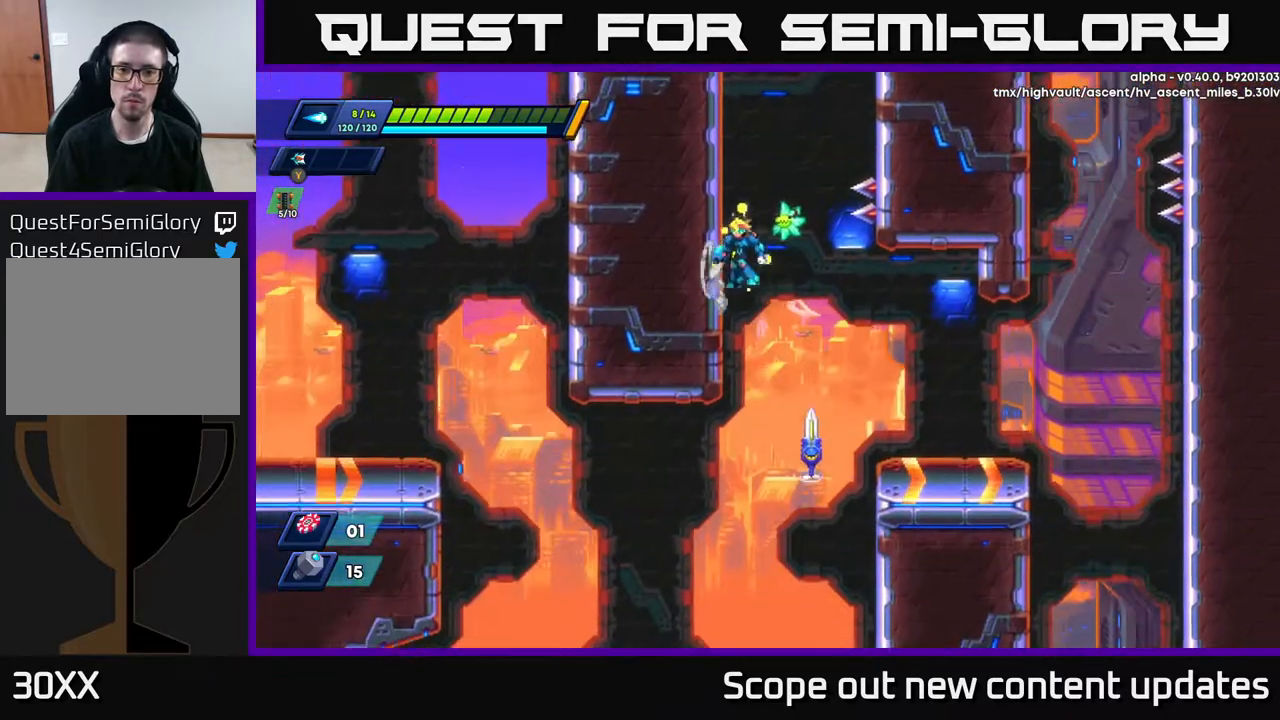
{"buttons": ["DPAD_LEFT"], "left_stick": "center", "right_stick": "center", "events": [[17, "A", "down"], [183, "A", "up"], [283, "DPAD_LEFT", "up"], [350, "DPAD_LEFT", "down"]]}
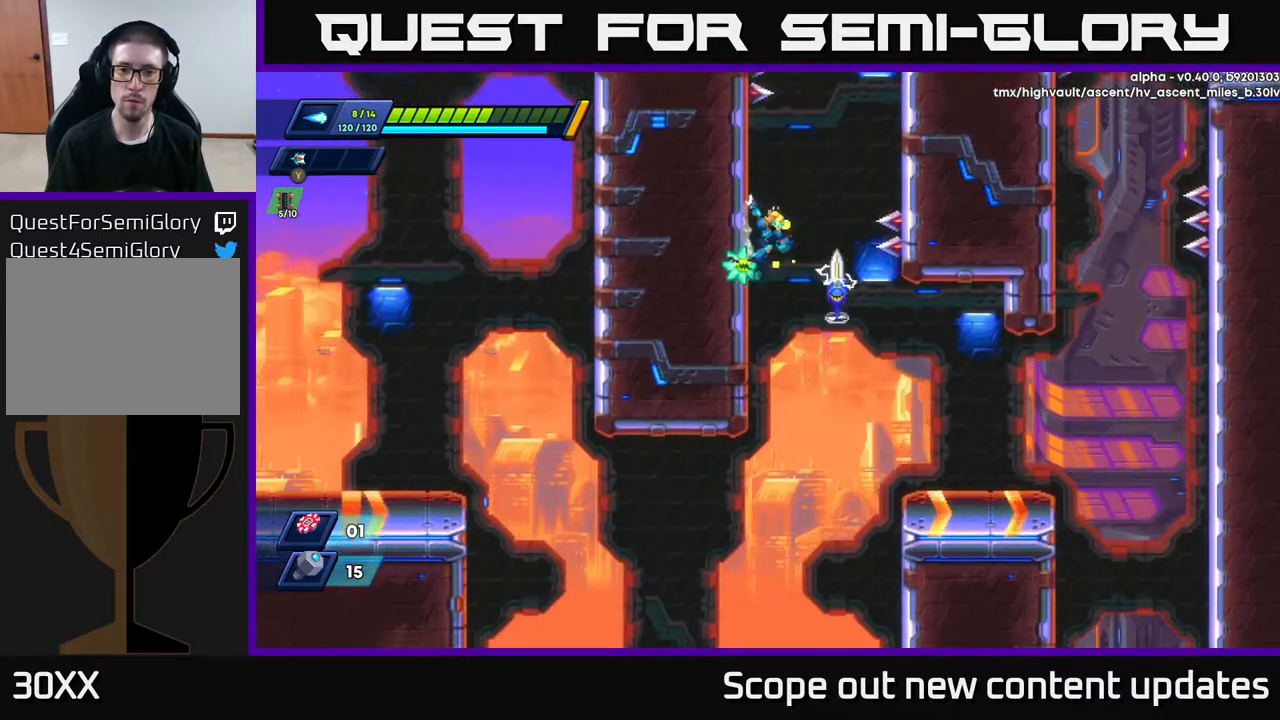
{"buttons": ["DPAD_LEFT"], "left_stick": "center", "right_stick": "center", "events": [[83, "X", "down"], [150, "X", "up"]]}
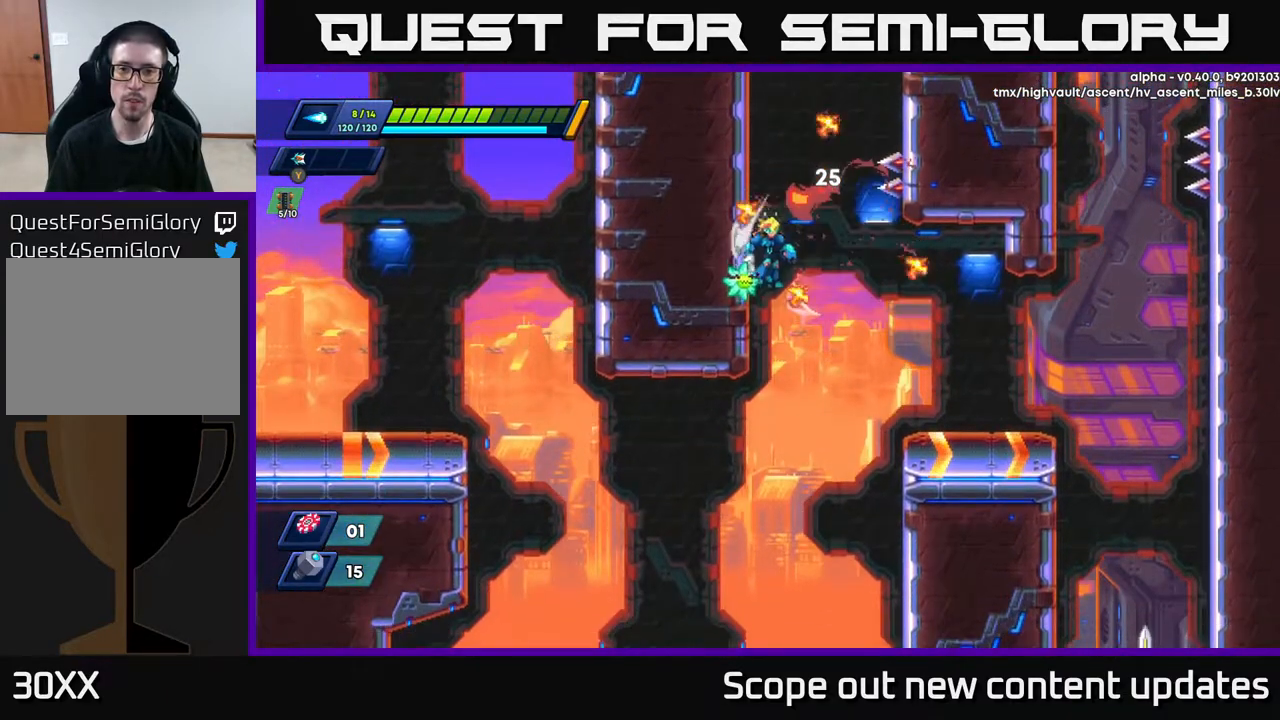
{"buttons": ["DPAD_RIGHT"], "left_stick": "center", "right_stick": "center", "events": [[50, "A", "down"], [50, "DPAD_LEFT", "up"], [83, "DPAD_RIGHT", "down"], [100, "A", "up"], [183, "DPAD_RIGHT", "up"], [317, "DPAD_RIGHT", "down"]]}
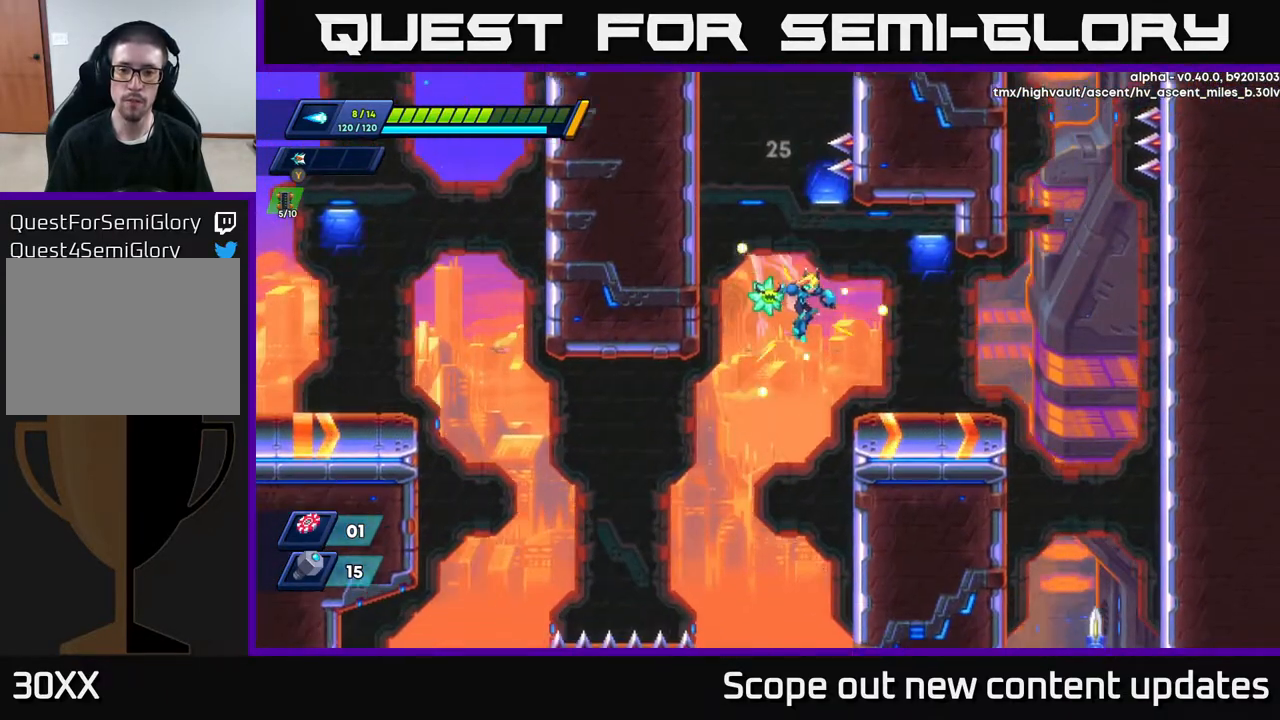
{"buttons": ["DPAD_RIGHT"], "left_stick": "center", "right_stick": "center", "events": [[400, "A", "down"], [433, "A", "up"]]}
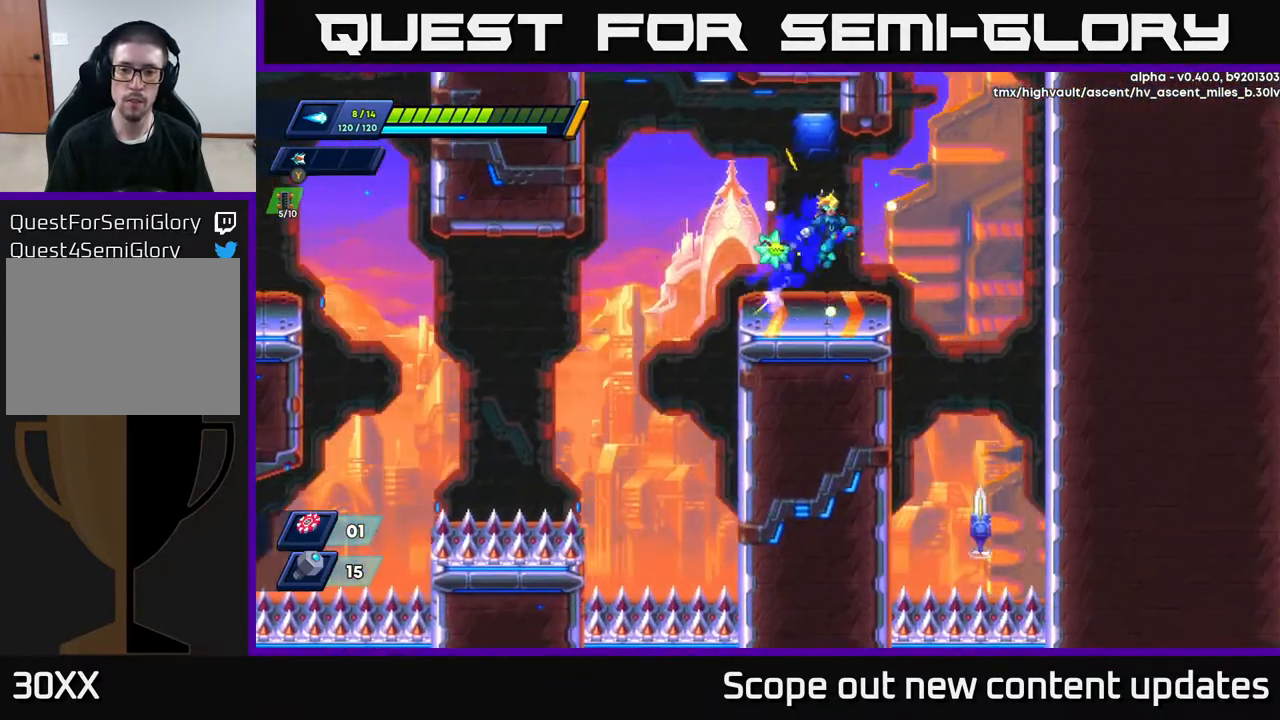
{"buttons": ["A", "R2", "DPAD_RIGHT"], "left_stick": "center", "right_stick": "center", "events": [[133, "DPAD_RIGHT", "up"], [150, "right_stick", "down"], [250, "right_stick", "center"], [317, "DPAD_RIGHT", "down"], [367, "R2", "down"], [433, "A", "down"]]}
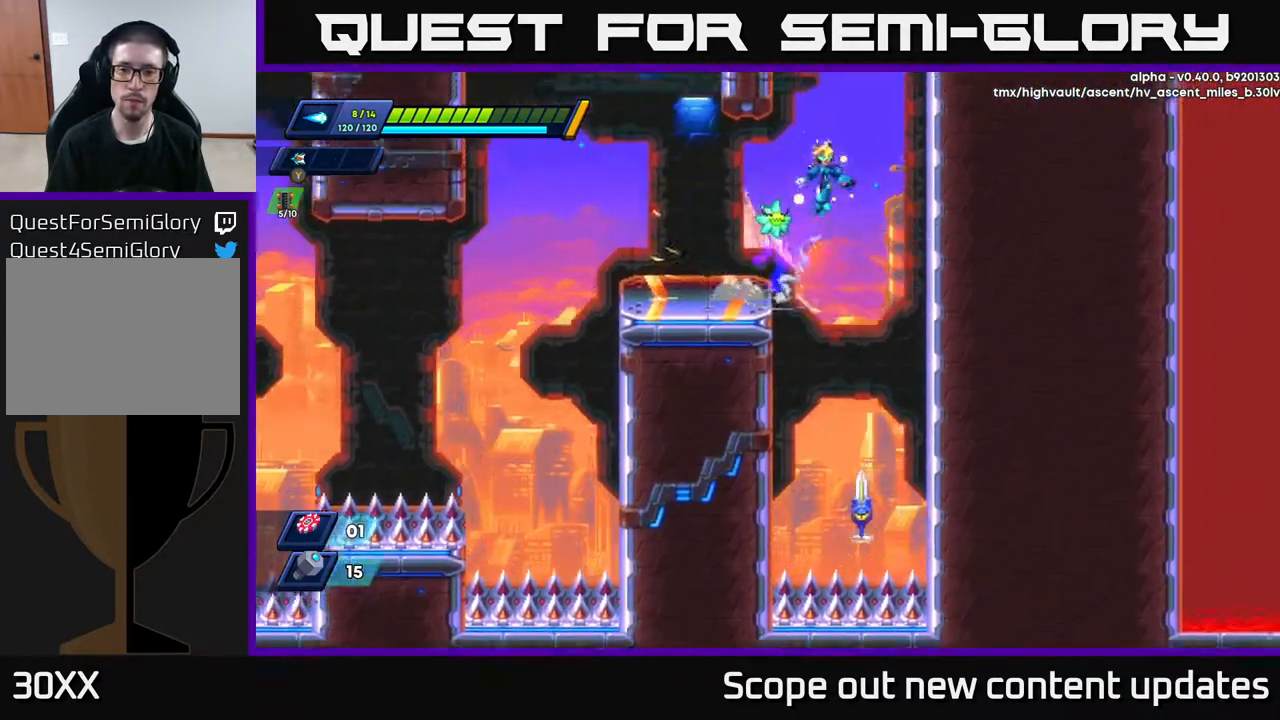
{"buttons": ["DPAD_RIGHT"], "left_stick": "center", "right_stick": "center", "events": [[67, "A", "up"], [333, "R2", "up"]]}
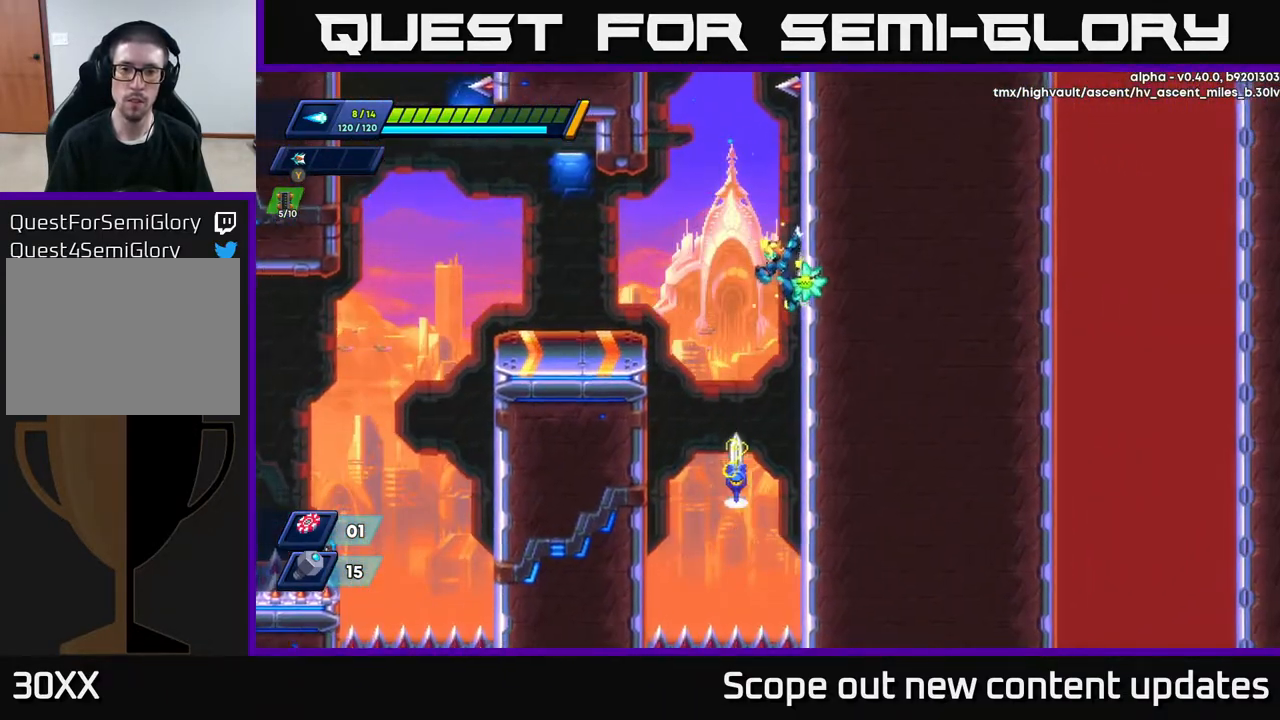
{"buttons": ["DPAD_RIGHT"], "left_stick": "center", "right_stick": "center", "events": [[383, "X", "down"], [483, "X", "up"]]}
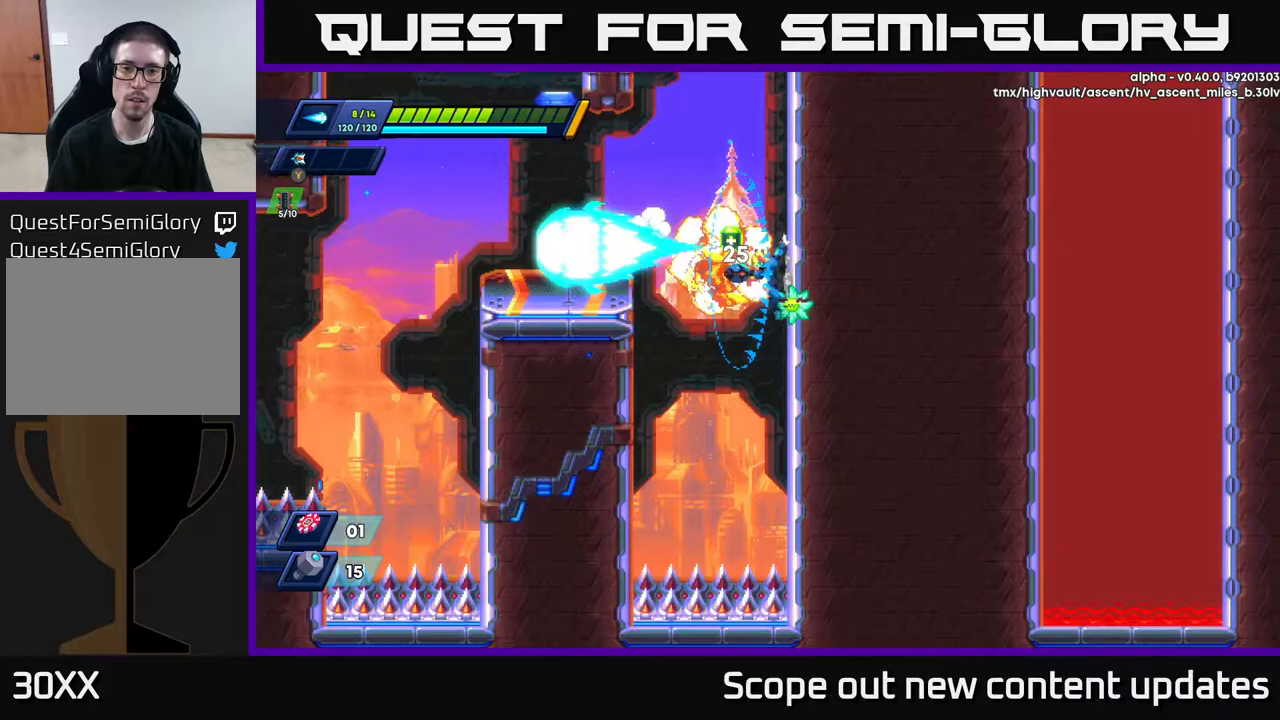
{"buttons": ["DPAD_RIGHT"], "left_stick": "center", "right_stick": "center", "events": [[117, "A", "down"], [283, "A", "up"], [333, "DPAD_RIGHT", "up"], [367, "DPAD_LEFT", "down"], [450, "DPAD_LEFT", "up"], [450, "DPAD_RIGHT", "down"]]}
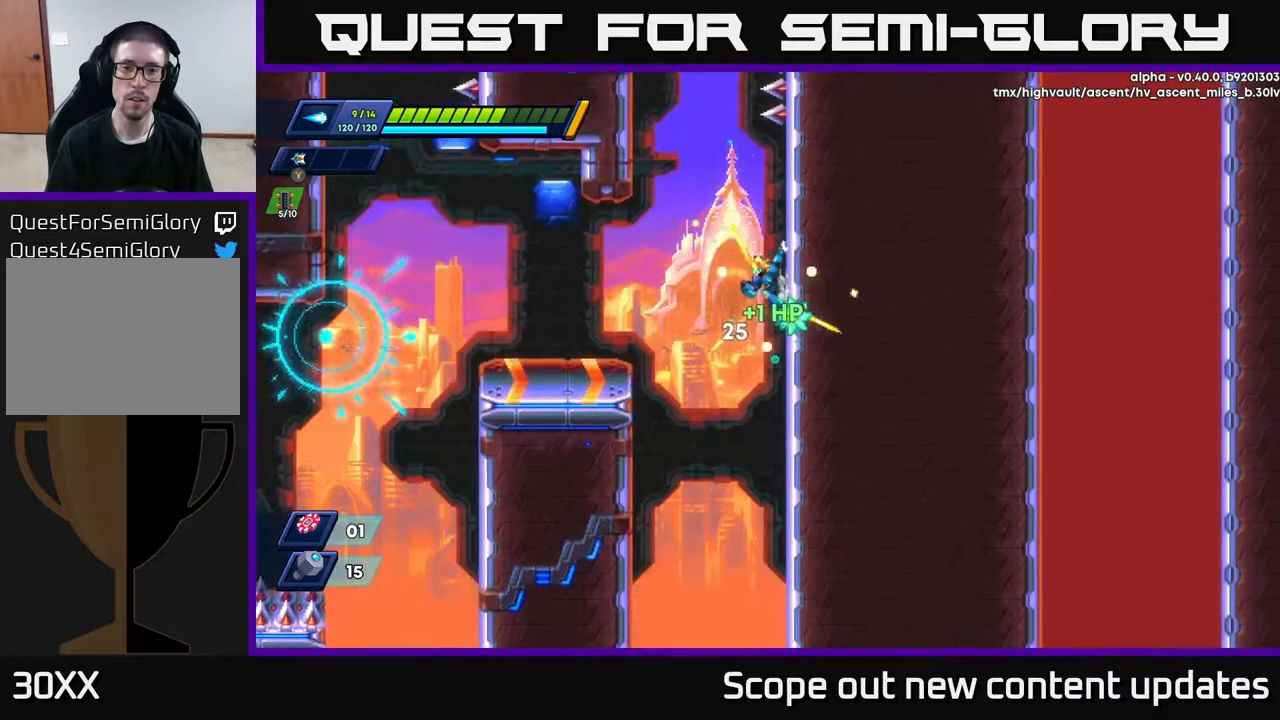
{"buttons": [], "left_stick": "center", "right_stick": "center", "events": [[100, "A", "down"], [250, "A", "up"], [450, "DPAD_RIGHT", "up"]]}
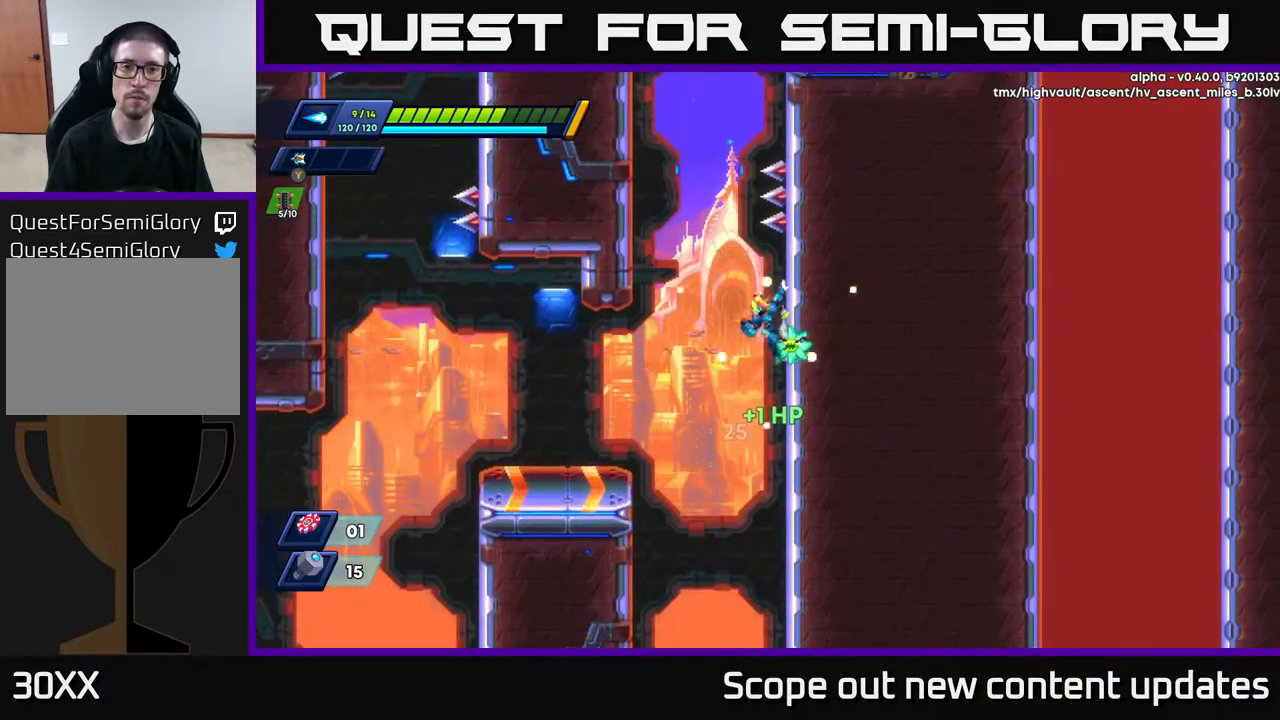
{"buttons": ["R2", "DPAD_LEFT"], "left_stick": "center", "right_stick": "center", "events": [[17, "DPAD_LEFT", "down"], [50, "A", "down"], [83, "R2", "down"], [450, "A", "up"]]}
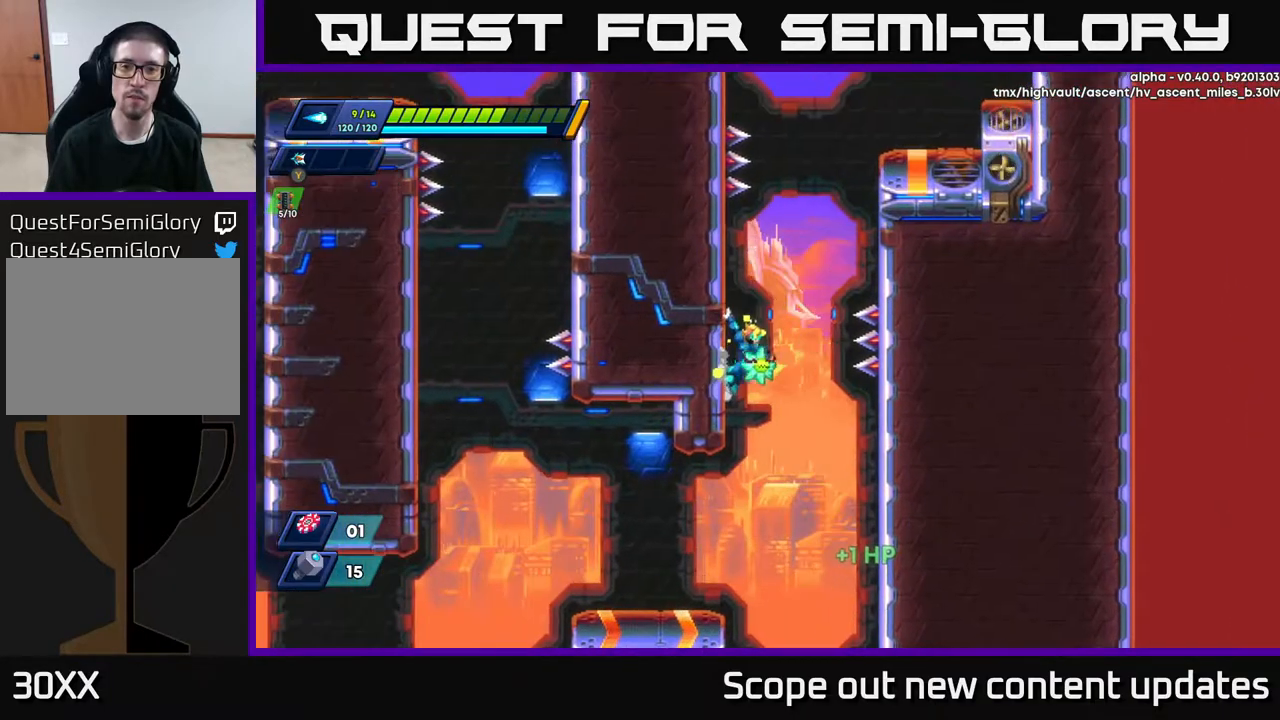
{"buttons": ["A", "R2", "DPAD_RIGHT"], "left_stick": "center", "right_stick": "center", "events": [[100, "A", "down"], [100, "DPAD_LEFT", "up"], [117, "DPAD_RIGHT", "down"], [417, "A", "up"], [467, "A", "down"]]}
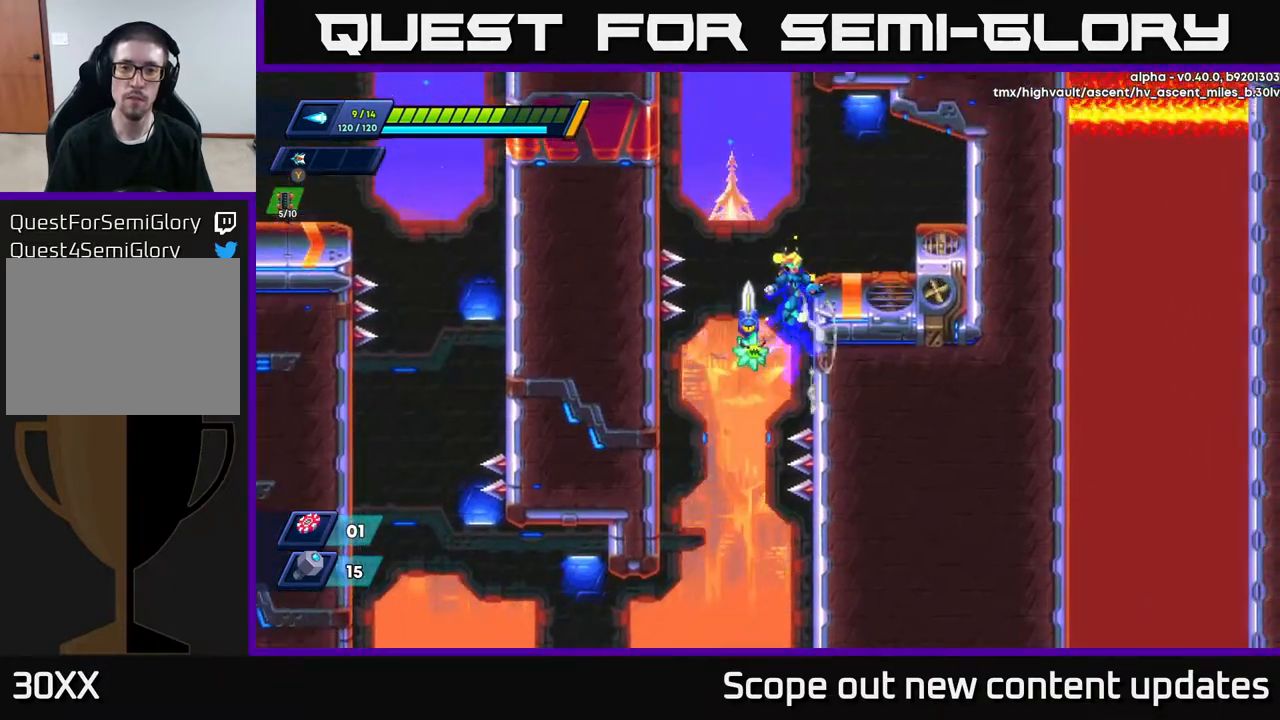
{"buttons": ["DPAD_LEFT"], "left_stick": "center", "right_stick": "center", "events": [[283, "A", "up"], [350, "R2", "up"], [450, "DPAD_RIGHT", "up"], [467, "DPAD_LEFT", "down"]]}
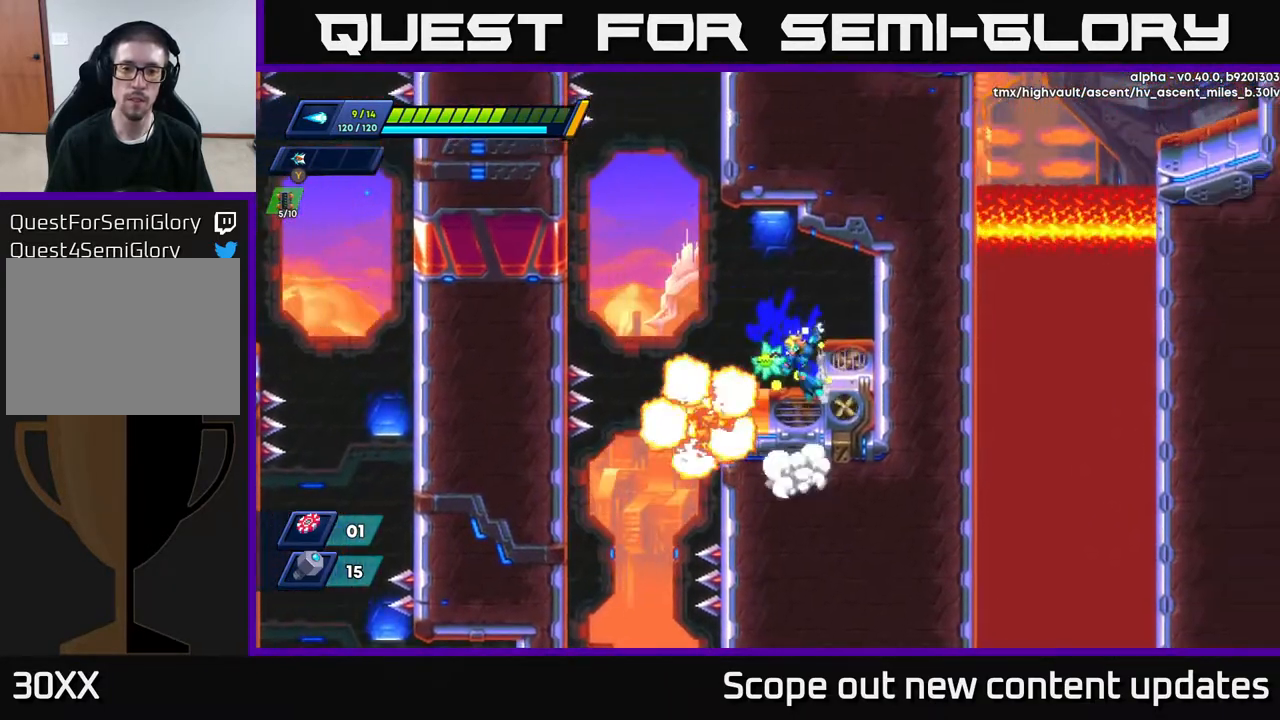
{"buttons": ["A", "R2", "DPAD_LEFT"], "left_stick": "center", "right_stick": "center", "events": [[33, "DPAD_LEFT", "up"], [250, "DPAD_LEFT", "down"], [367, "R2", "down"], [417, "A", "down"]]}
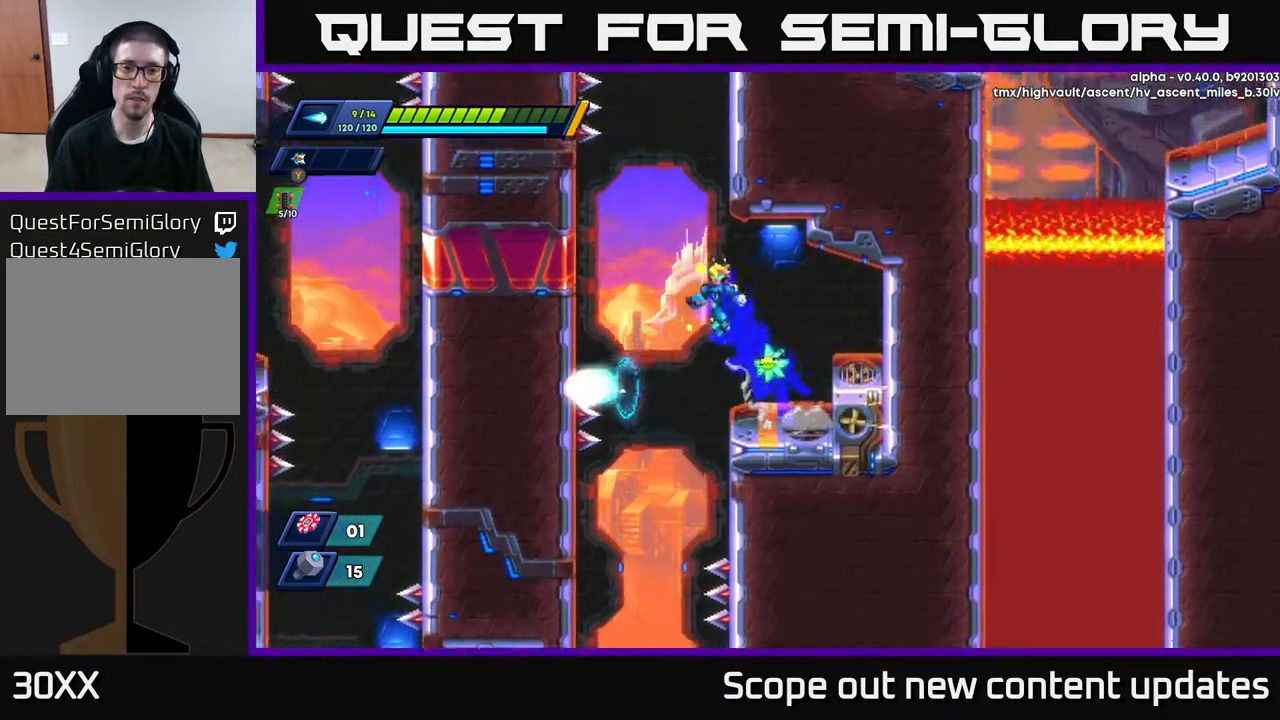
{"buttons": ["A", "R2", "DPAD_RIGHT"], "left_stick": "center", "right_stick": "center", "events": [[350, "A", "up"], [383, "DPAD_LEFT", "up"], [417, "DPAD_RIGHT", "down"], [433, "A", "down"]]}
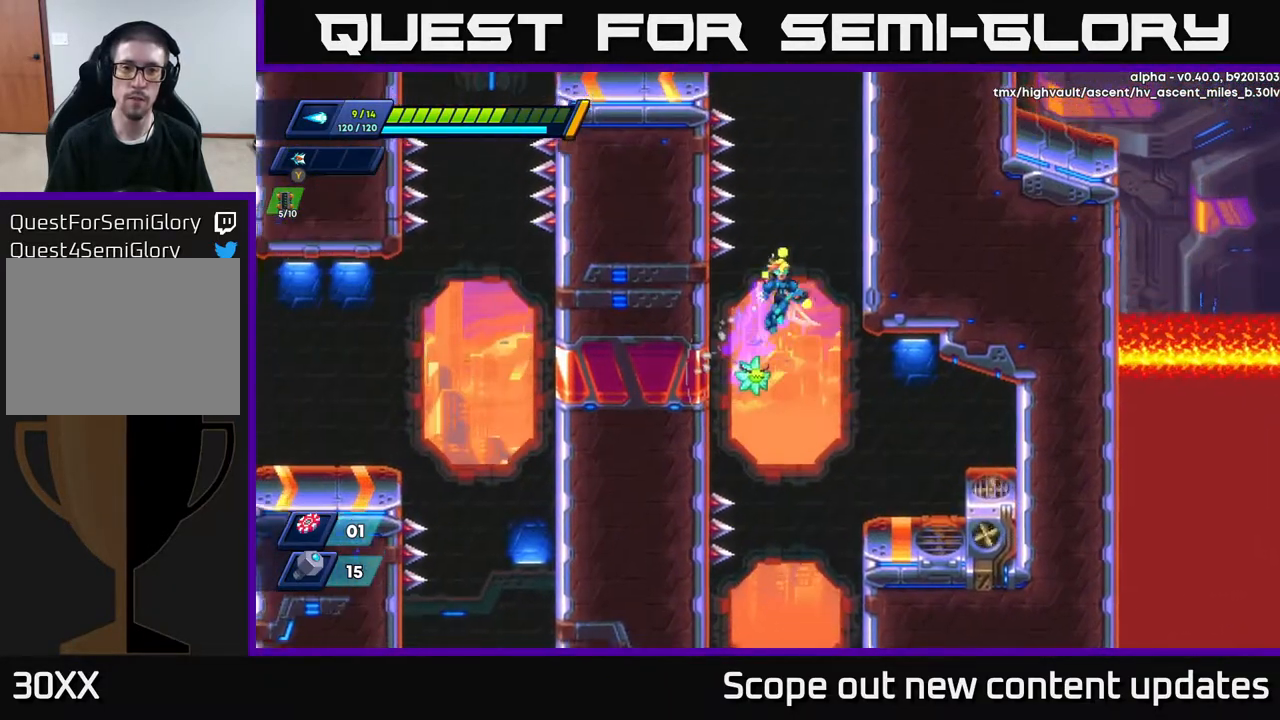
{"buttons": ["A", "R2", "DPAD_RIGHT"], "left_stick": "center", "right_stick": "center", "events": [[167, "A", "up"], [267, "A", "down"], [383, "A", "up"], [450, "A", "down"]]}
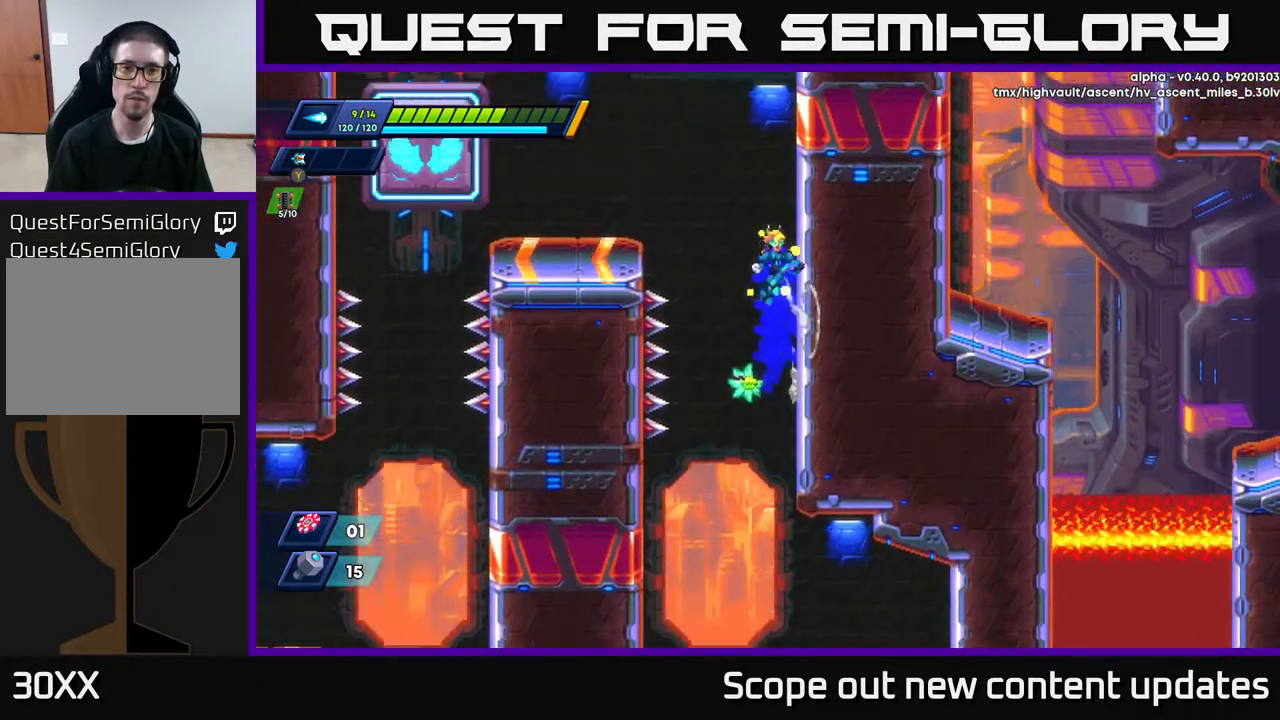
{"buttons": ["A", "R2", "DPAD_LEFT"], "left_stick": "center", "right_stick": "center", "events": [[83, "A", "up"], [250, "DPAD_RIGHT", "up"], [267, "A", "down"], [267, "DPAD_LEFT", "down"]]}
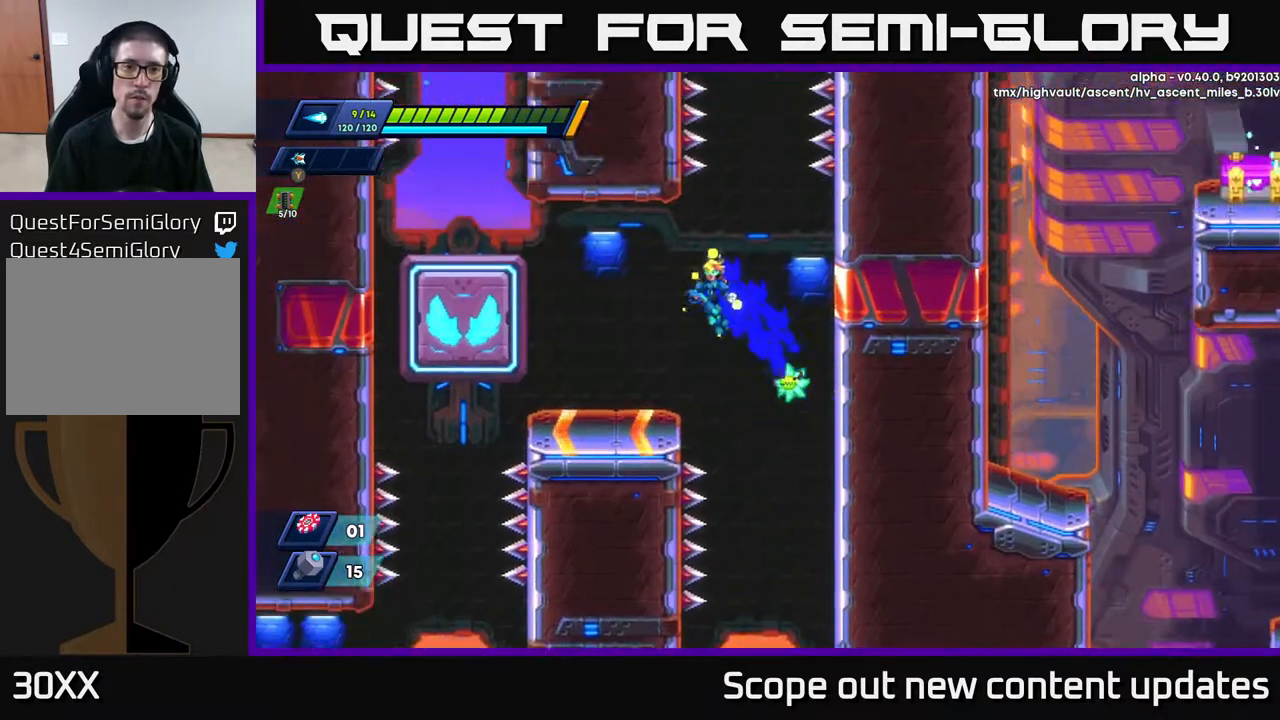
{"buttons": ["A", "R2", "DPAD_LEFT"], "left_stick": "center", "right_stick": "center", "events": [[17, "A", "up"], [17, "R2", "up"], [417, "R2", "down"], [433, "A", "down"]]}
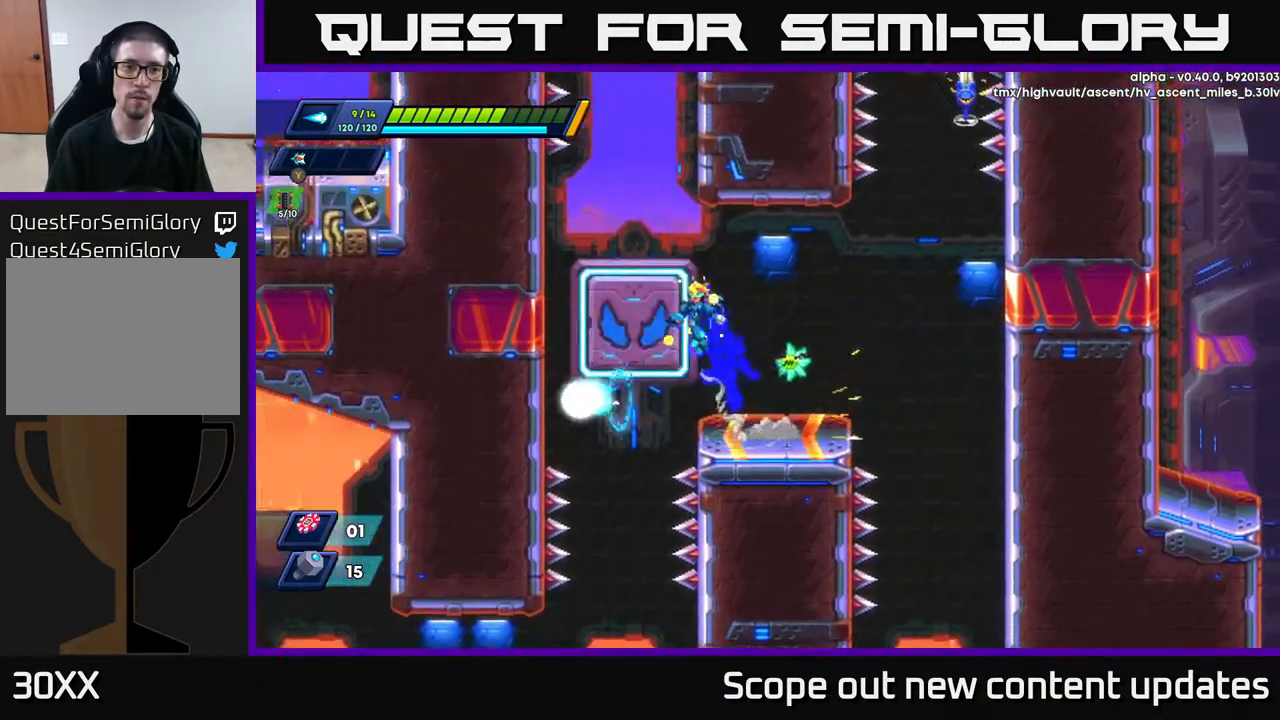
{"buttons": ["R2", "DPAD_RIGHT"], "left_stick": "center", "right_stick": "center", "events": [[133, "A", "up"], [167, "DPAD_LEFT", "up"], [183, "A", "down"], [317, "DPAD_RIGHT", "down"], [450, "A", "up"]]}
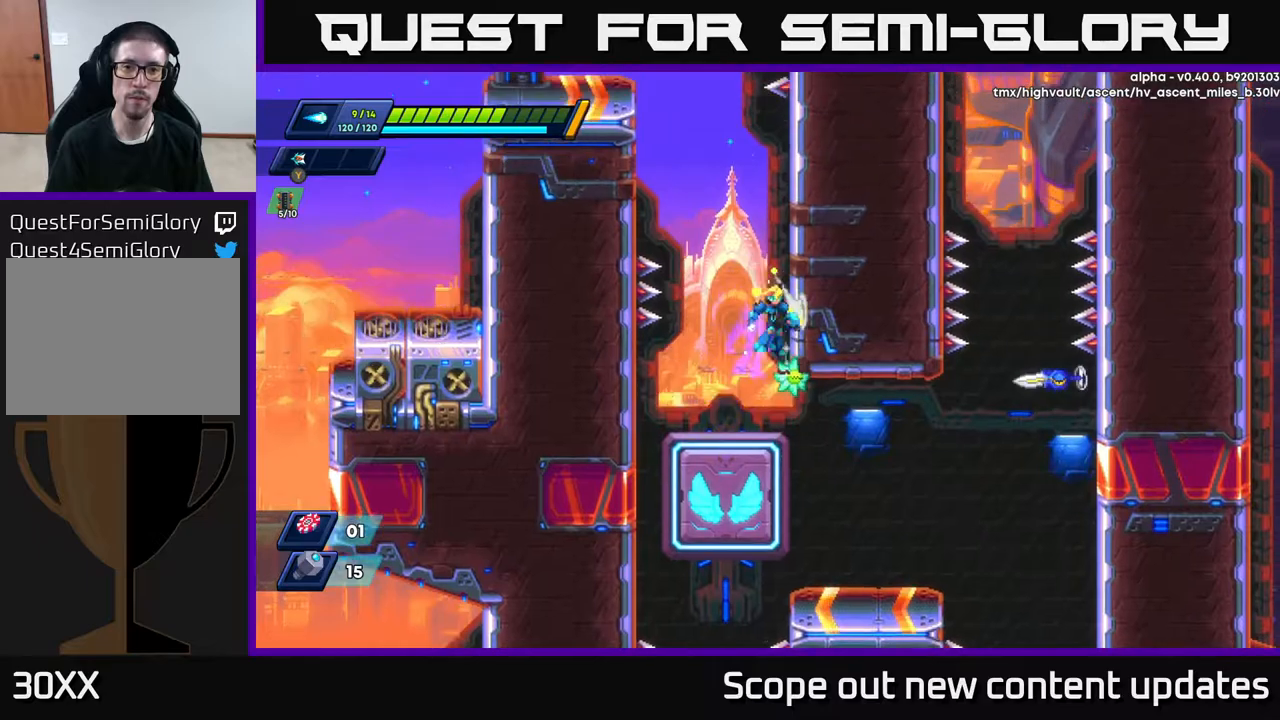
{"buttons": ["R2", "DPAD_RIGHT"], "left_stick": "center", "right_stick": "center", "events": [[50, "A", "down"], [217, "A", "up"]]}
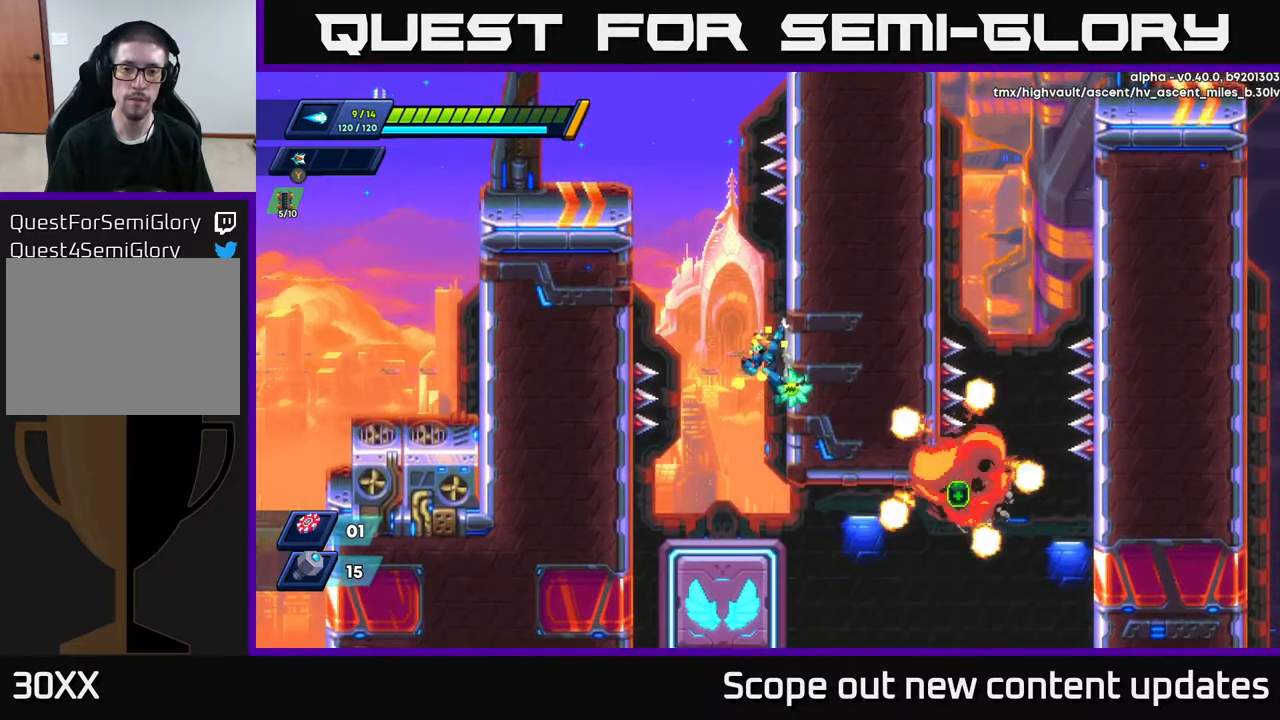
{"buttons": [], "left_stick": "center", "right_stick": "center", "events": [[217, "DPAD_RIGHT", "up"], [217, "R2", "up"], [267, "DPAD_LEFT", "down"], [400, "DPAD_LEFT", "up"]]}
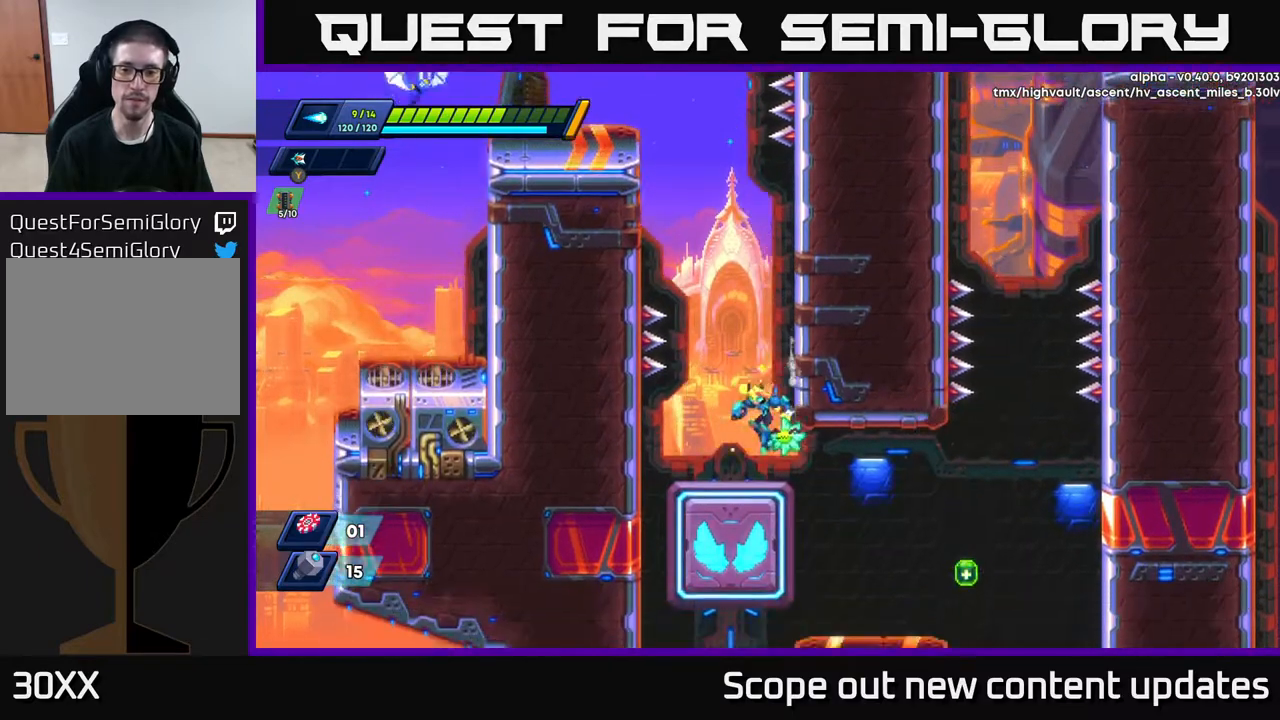
{"buttons": [], "left_stick": "center", "right_stick": "center", "events": [[67, "DPAD_RIGHT", "down"], [483, "DPAD_RIGHT", "up"]]}
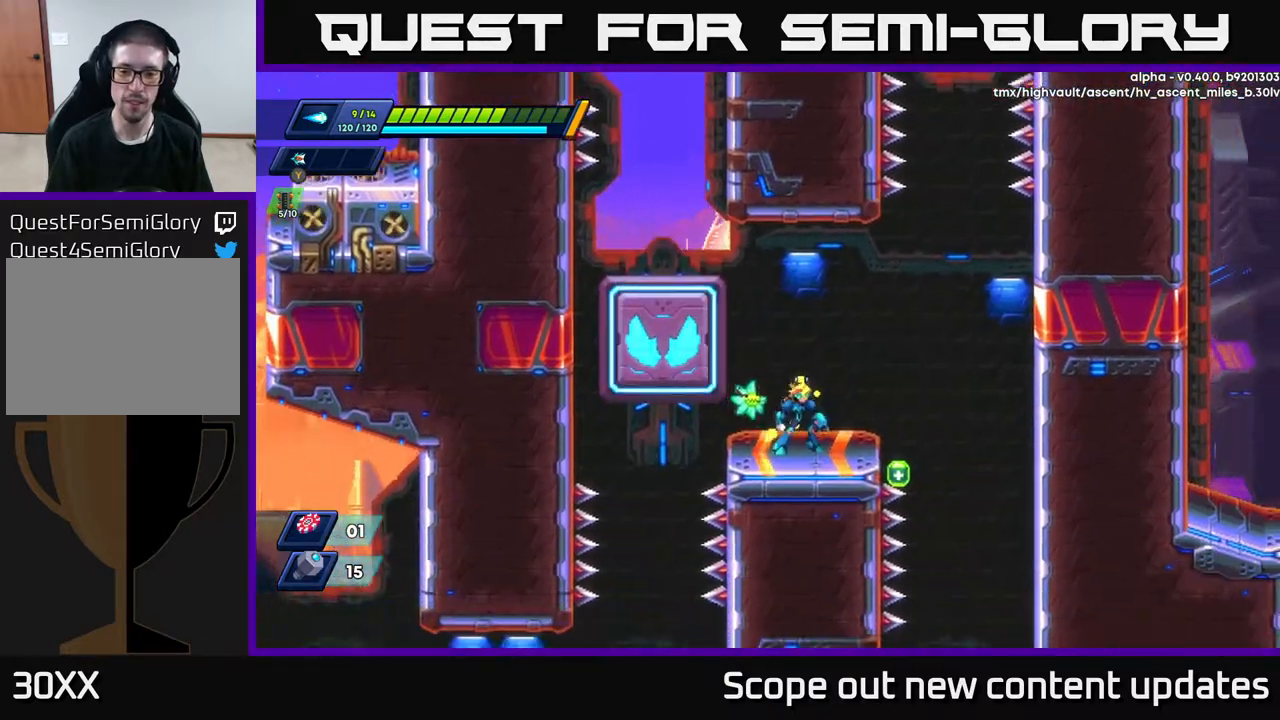
{"buttons": [], "left_stick": "center", "right_stick": "center", "events": [[183, "DPAD_RIGHT", "down"], [400, "DPAD_RIGHT", "up"]]}
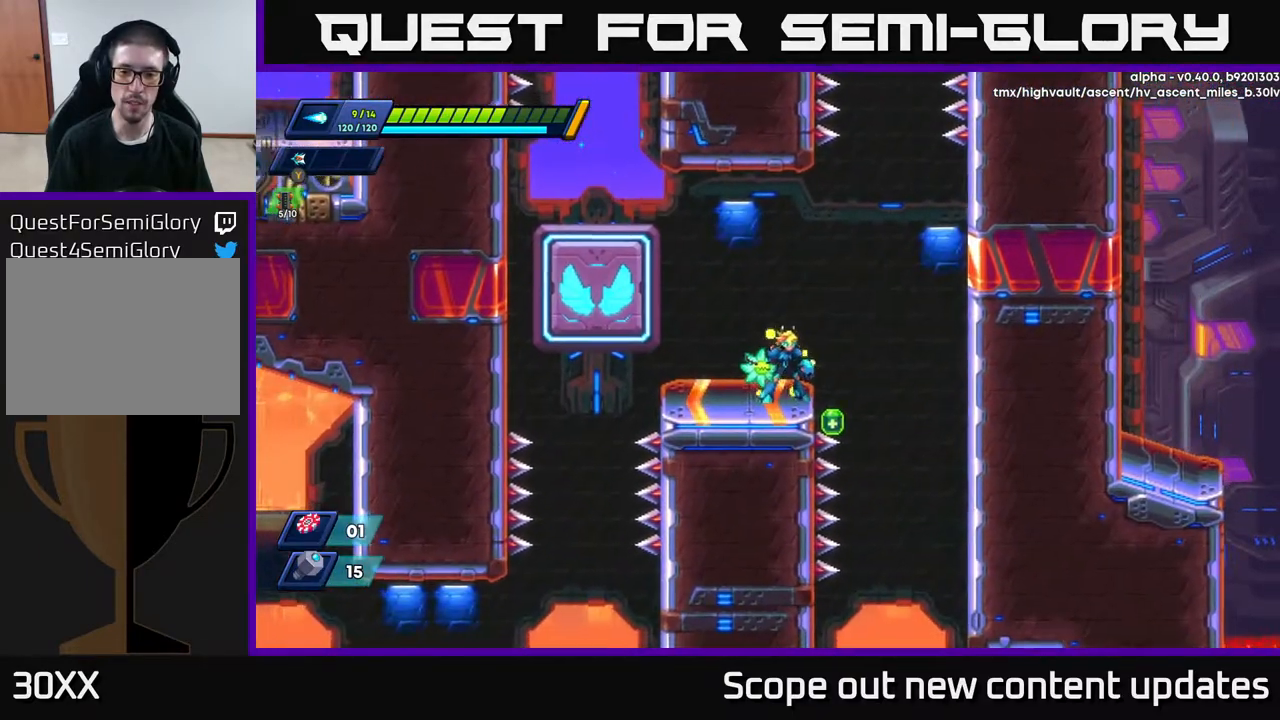
{"buttons": [], "left_stick": "center", "right_stick": "center", "events": [[217, "DPAD_RIGHT", "down"], [233, "A", "down"], [283, "A", "up"], [383, "DPAD_RIGHT", "up"]]}
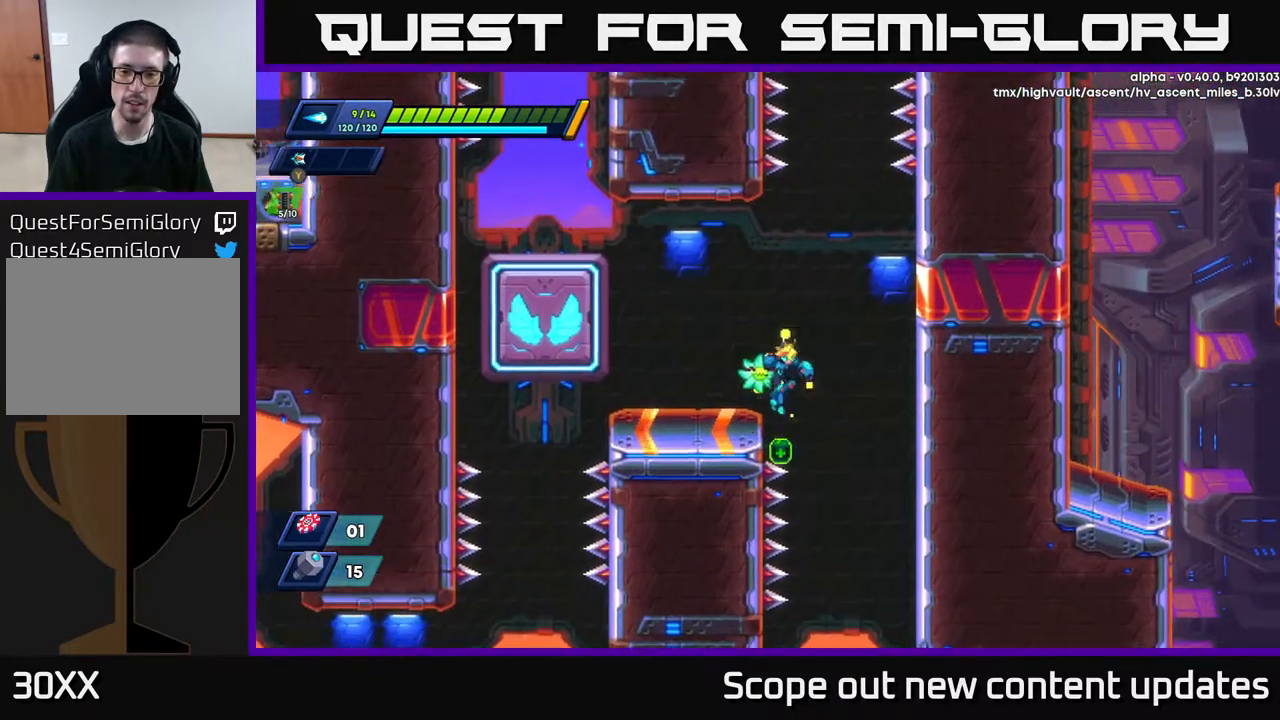
{"buttons": ["DPAD_RIGHT"], "left_stick": "center", "right_stick": "center", "events": [[67, "DPAD_LEFT", "down"], [217, "A", "down"], [317, "A", "up"], [367, "DPAD_LEFT", "up"], [400, "DPAD_RIGHT", "down"]]}
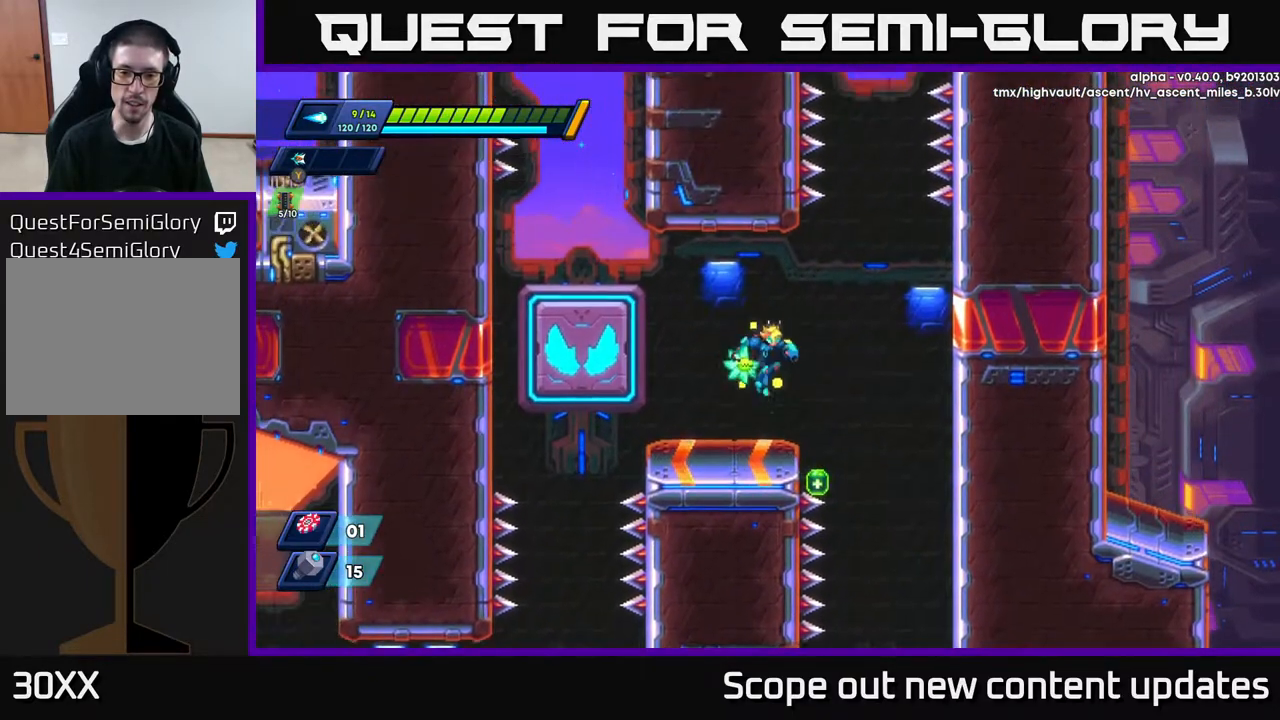
{"buttons": ["DPAD_RIGHT"], "left_stick": "center", "right_stick": "center", "events": [[17, "DPAD_RIGHT", "up"], [283, "DPAD_RIGHT", "down"]]}
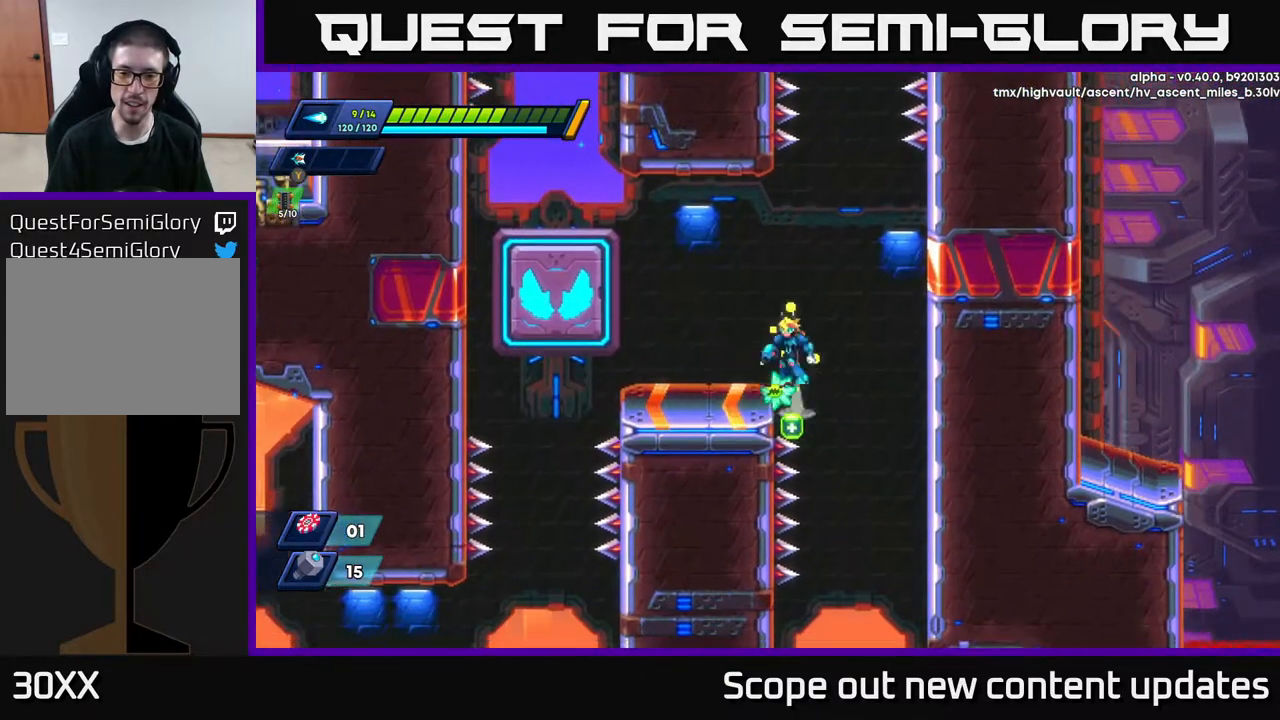
{"buttons": [], "left_stick": "center", "right_stick": "center", "events": [[17, "A", "down"], [17, "DPAD_RIGHT", "up"], [33, "DPAD_LEFT", "down"], [150, "A", "up"], [283, "DPAD_LEFT", "up"]]}
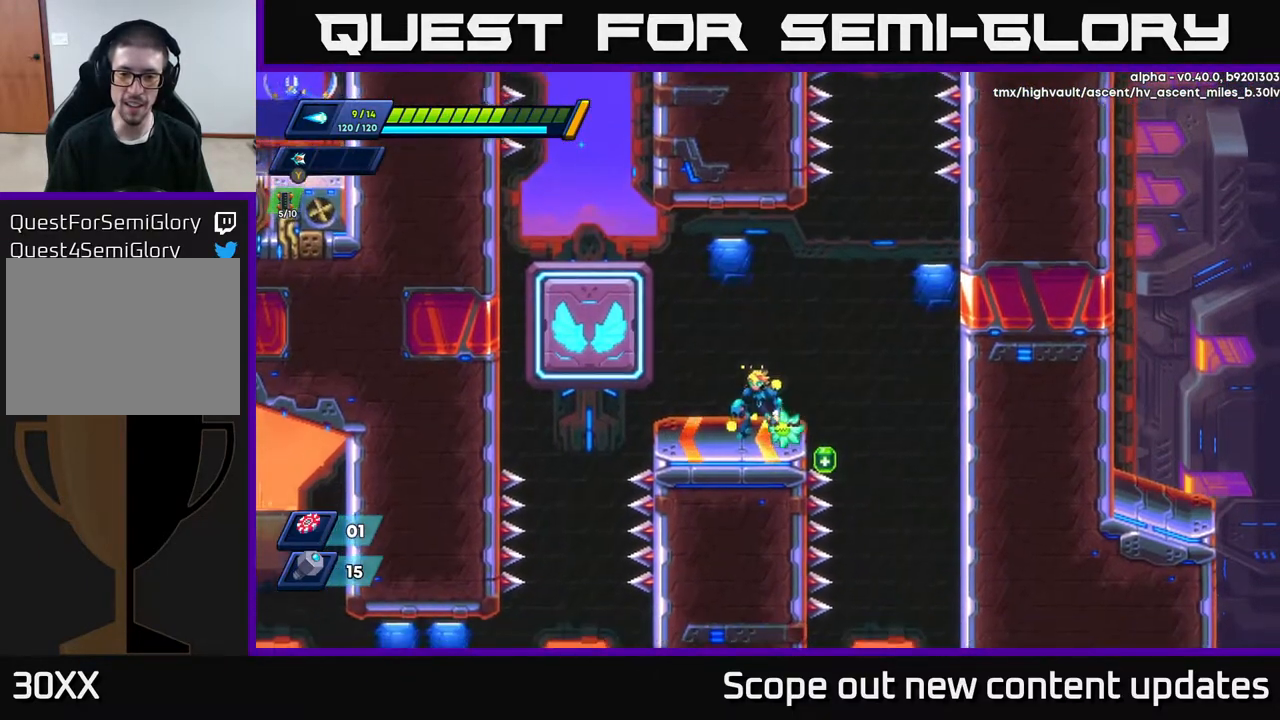
{"buttons": ["A", "DPAD_LEFT"], "left_stick": "center", "right_stick": "center", "events": [[100, "DPAD_RIGHT", "down"], [350, "DPAD_RIGHT", "up"], [367, "DPAD_LEFT", "down"], [417, "A", "down"]]}
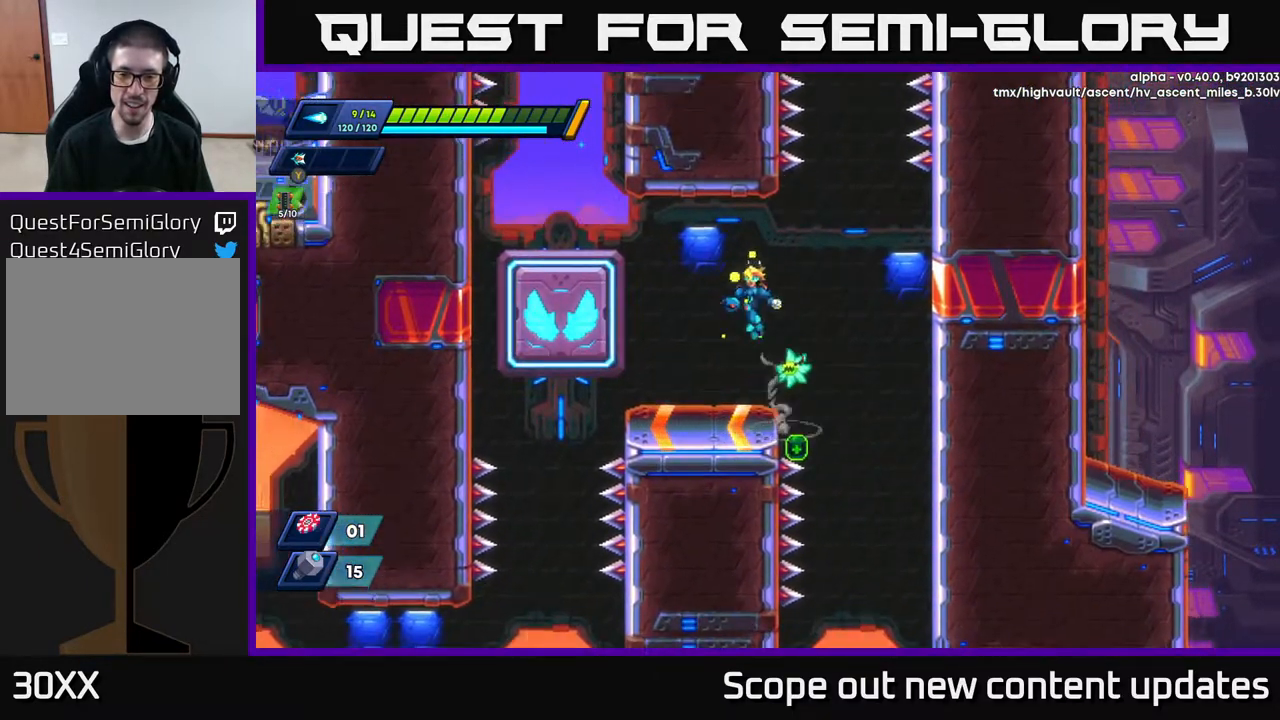
{"buttons": ["DPAD_RIGHT"], "left_stick": "center", "right_stick": "center", "events": [[33, "A", "up"], [133, "DPAD_LEFT", "up"], [483, "DPAD_RIGHT", "down"]]}
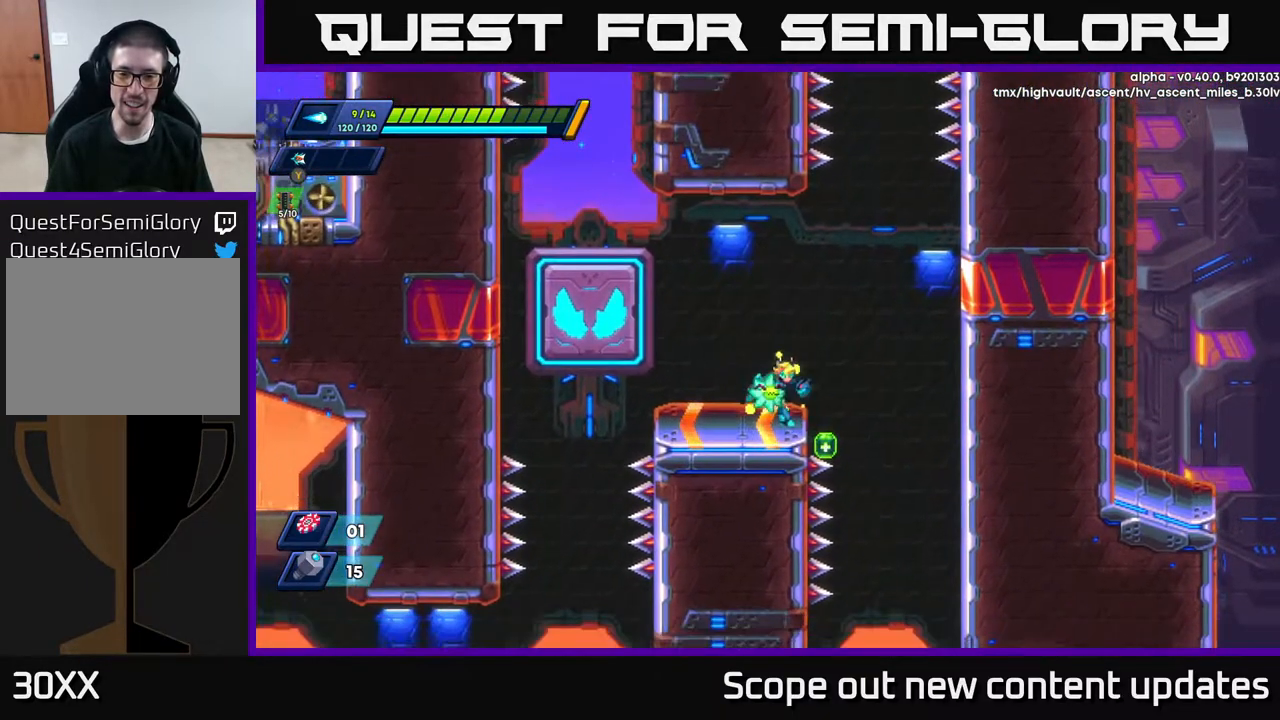
{"buttons": ["A", "DPAD_LEFT"], "left_stick": "center", "right_stick": "center", "events": [[250, "DPAD_RIGHT", "up"], [283, "DPAD_LEFT", "down"], [317, "A", "down"]]}